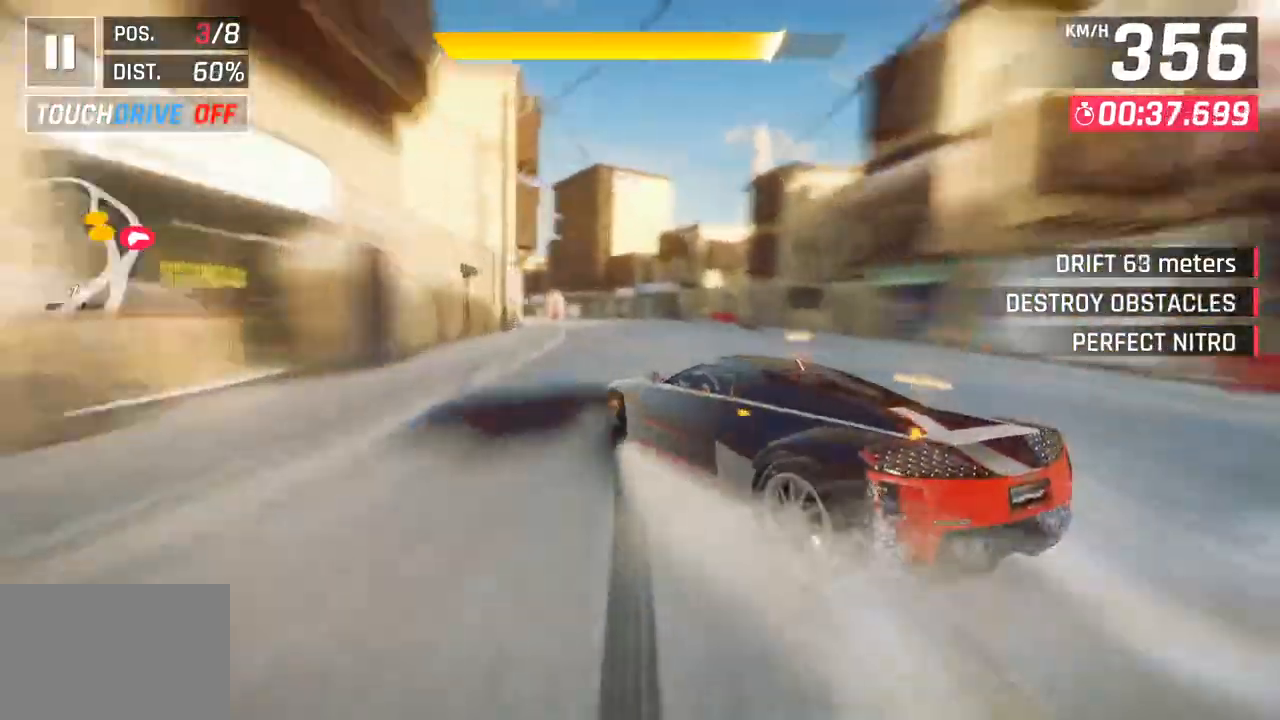
Gameplay with a controller (PlayStation layout); each line is a JSON object with the inputs held at the frame after it. "events" lists button and stick changes between this image and that frame as [ms after this image, input, new state], when the widget could be followed in between.
{"buttons": [], "left_stick": "center", "right_stick": "center", "events": [[200, "left_stick", "center"]]}
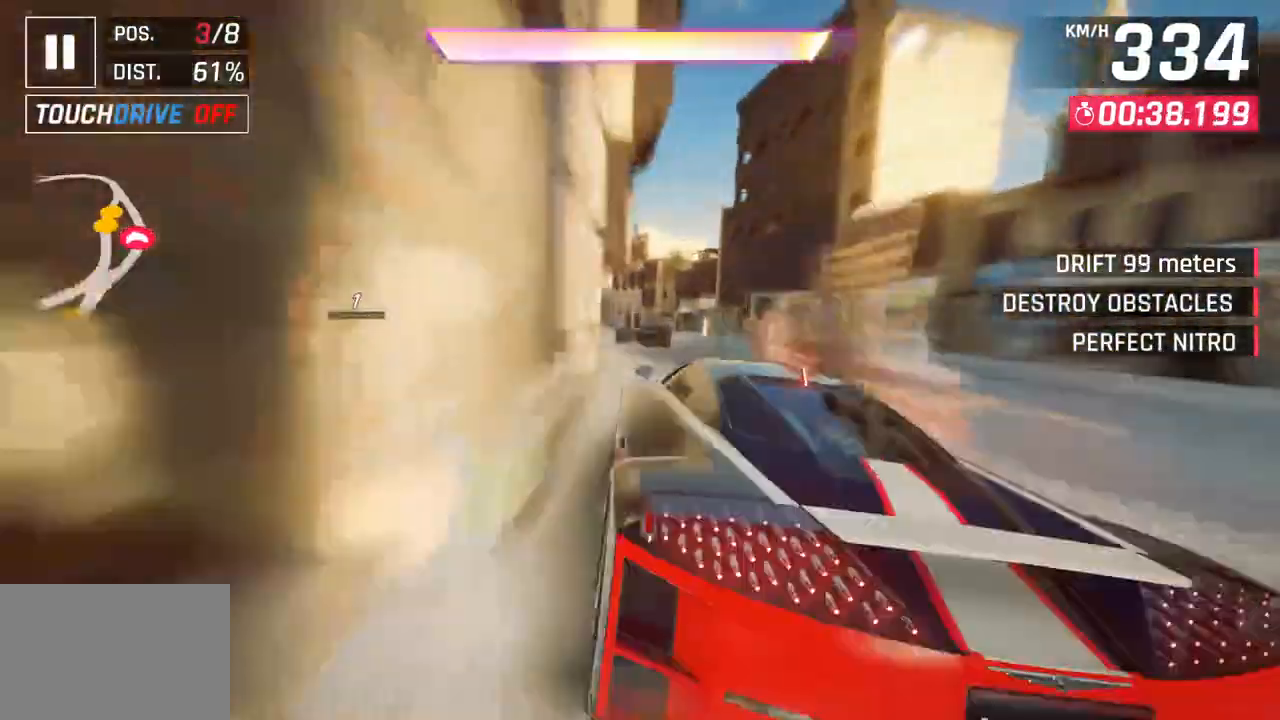
{"buttons": [], "left_stick": "left", "right_stick": "center", "events": [[117, "CROSS", "down"], [117, "R1", "down"], [150, "left_stick", "left"], [317, "CROSS", "up"], [333, "R1", "up"]]}
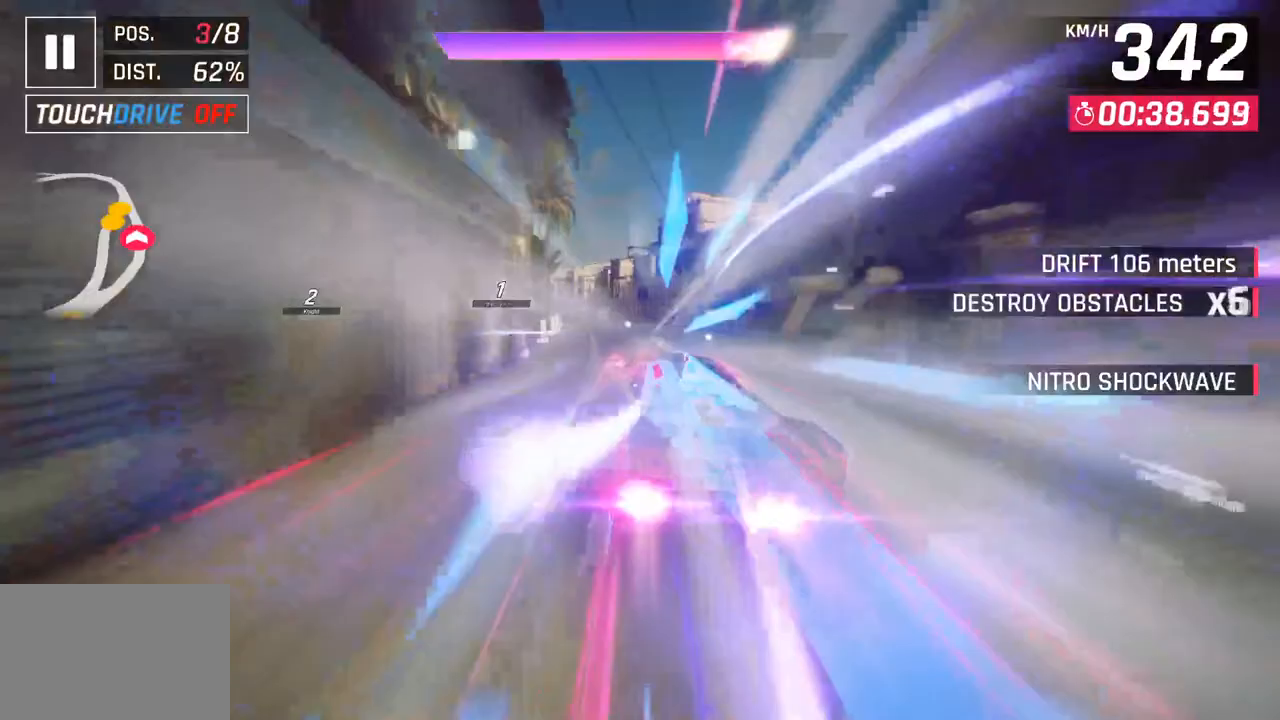
{"buttons": [], "left_stick": "left", "right_stick": "center", "events": []}
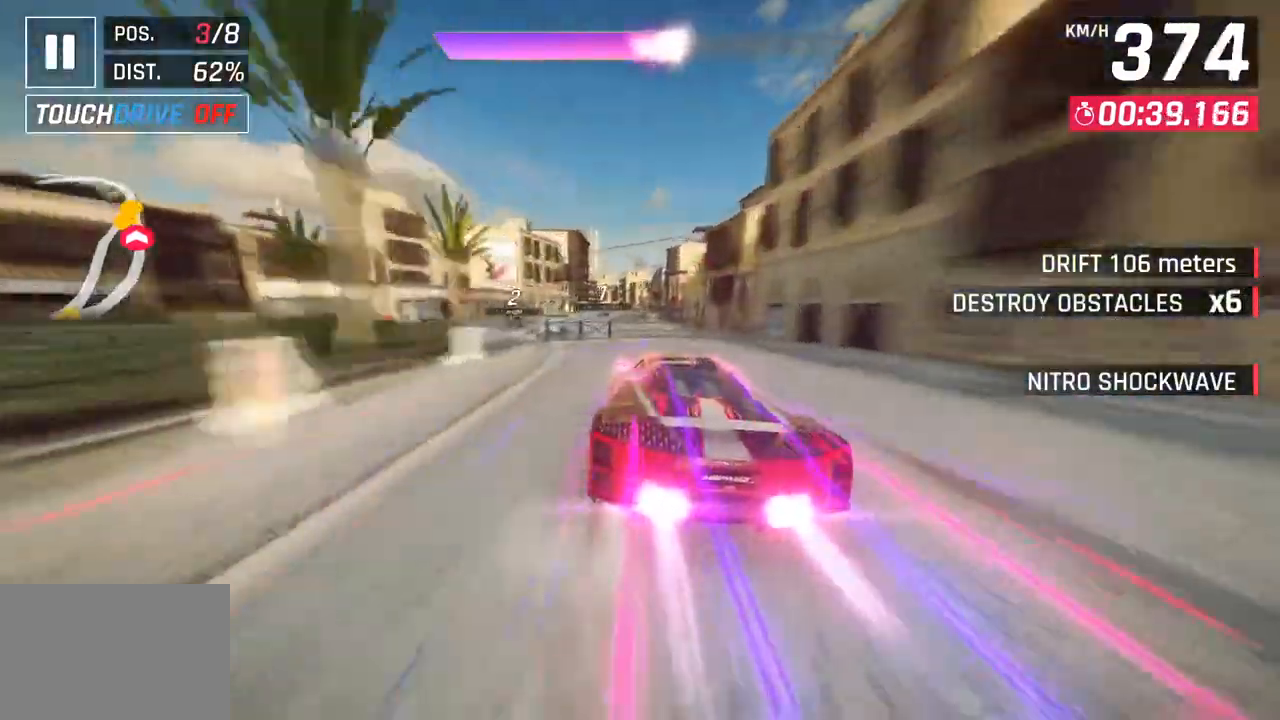
{"buttons": ["CROSS"], "left_stick": "down-left", "right_stick": "center", "events": [[183, "left_stick", "center"], [200, "SQUARE", "down"], [250, "left_stick", "right"], [283, "SQUARE", "up"], [350, "SQUARE", "down"], [367, "CROSS", "down"], [367, "left_stick", "center"], [400, "SQUARE", "up"], [483, "left_stick", "down-left"]]}
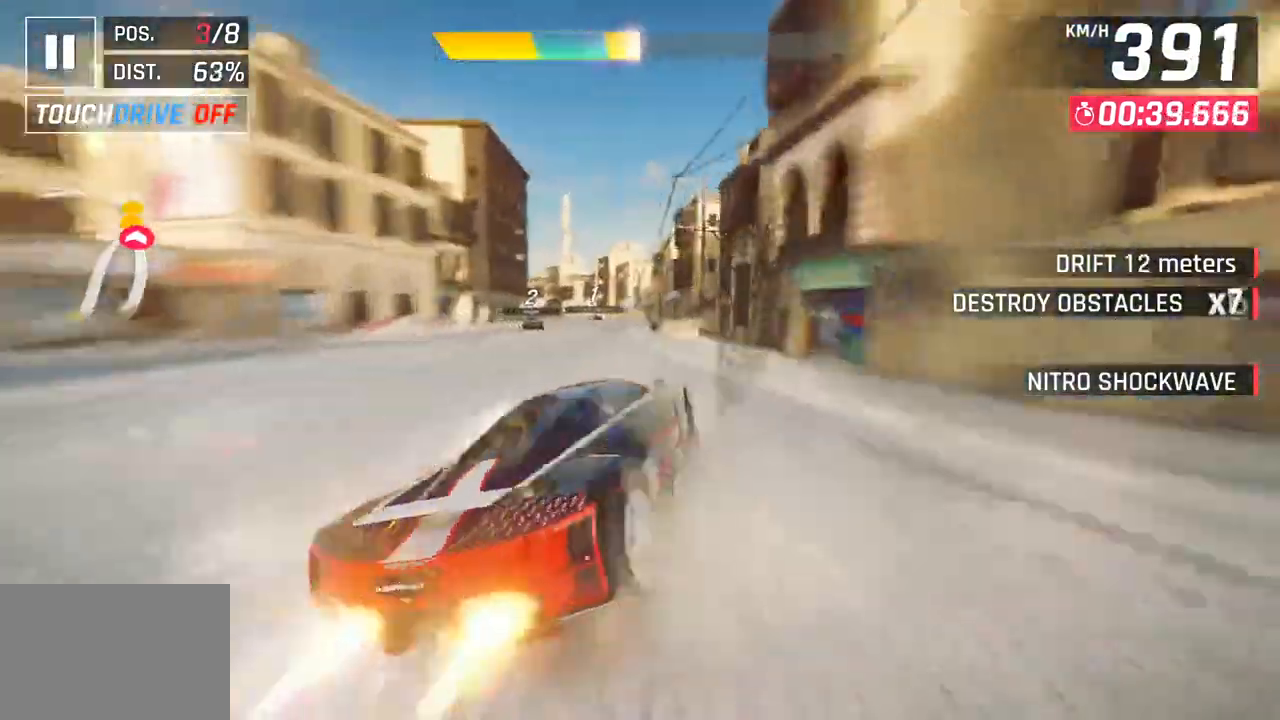
{"buttons": [], "left_stick": "left", "right_stick": "center", "events": [[33, "CROSS", "up"], [217, "left_stick", "center"], [483, "left_stick", "left"]]}
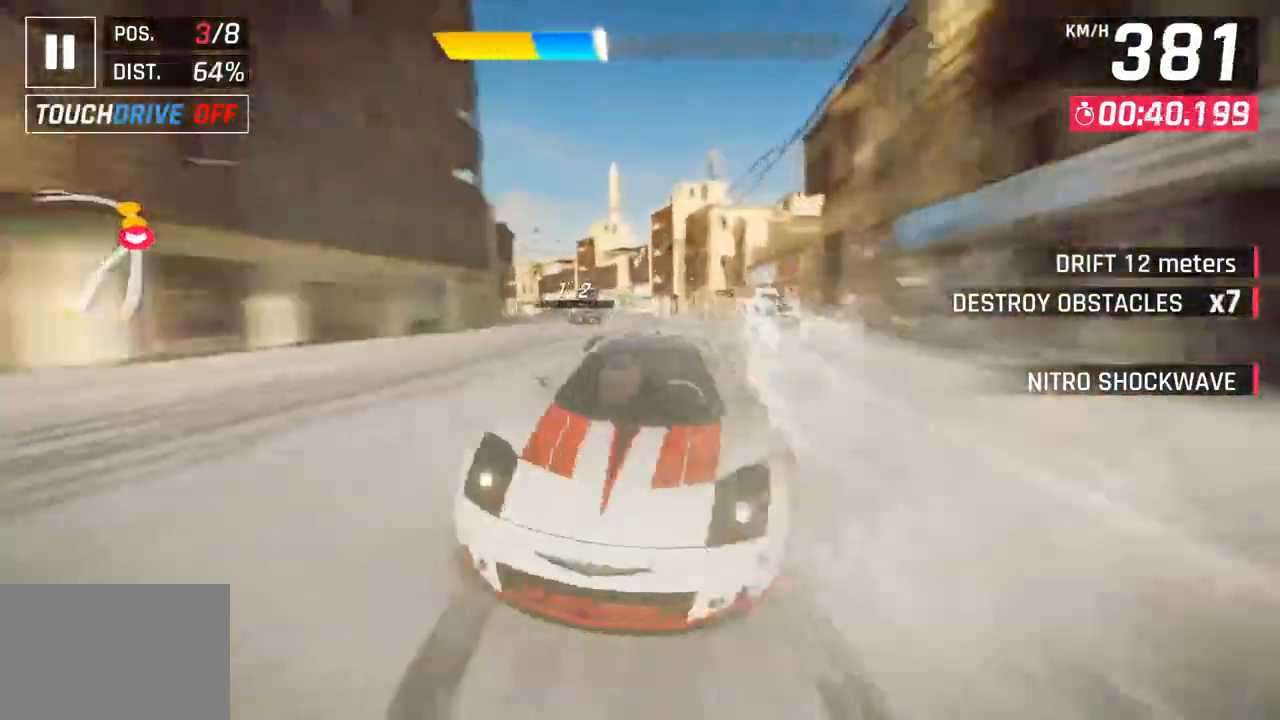
{"buttons": [], "left_stick": "left", "right_stick": "center", "events": [[150, "SQUARE", "down"], [283, "SQUARE", "up"]]}
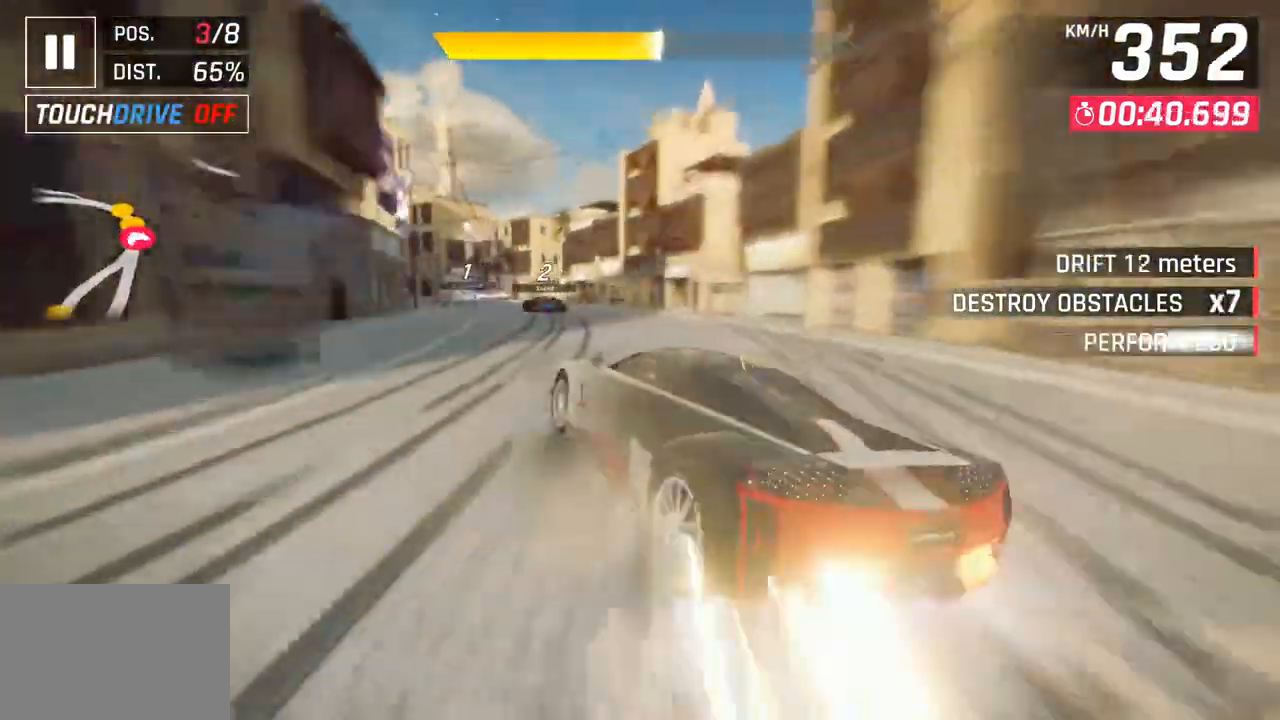
{"buttons": [], "left_stick": "left", "right_stick": "center", "events": []}
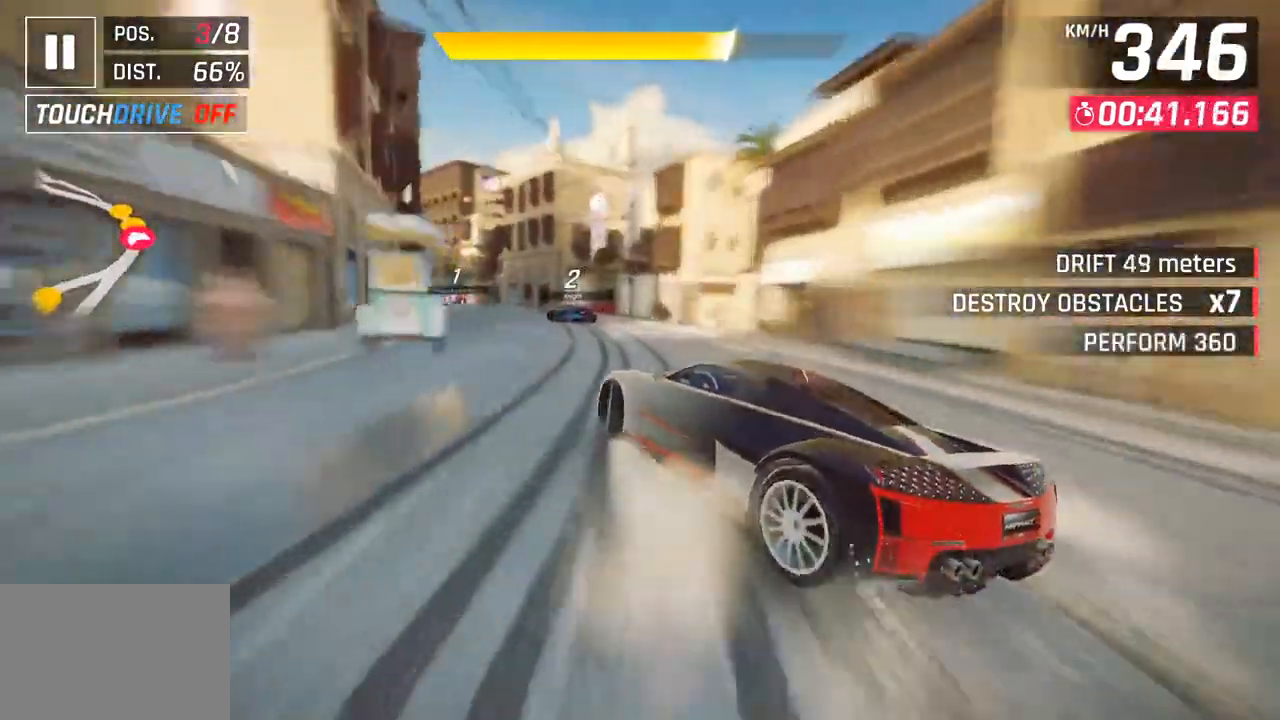
{"buttons": [], "left_stick": "left", "right_stick": "center", "events": []}
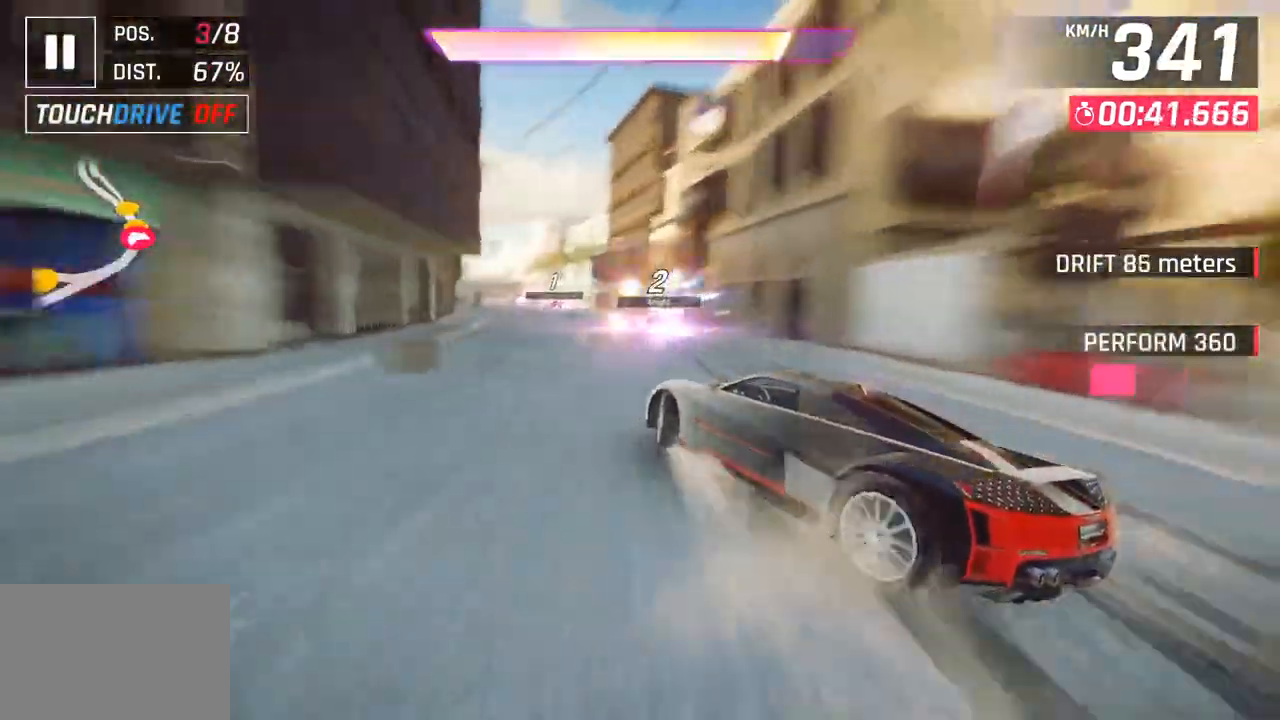
{"buttons": ["CROSS", "R1"], "left_stick": "center", "right_stick": "center", "events": [[167, "left_stick", "center"], [433, "CROSS", "down"], [433, "R1", "down"]]}
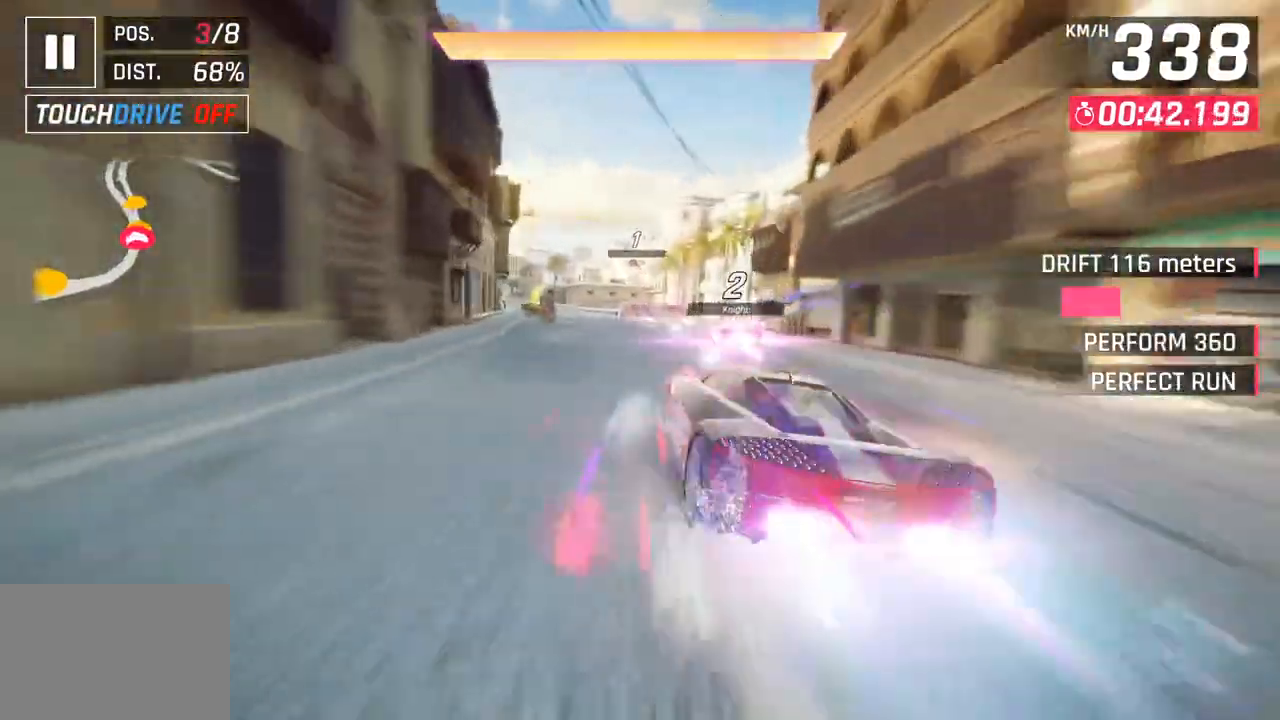
{"buttons": [], "left_stick": "center", "right_stick": "center", "events": [[150, "CROSS", "up"], [150, "R1", "up"]]}
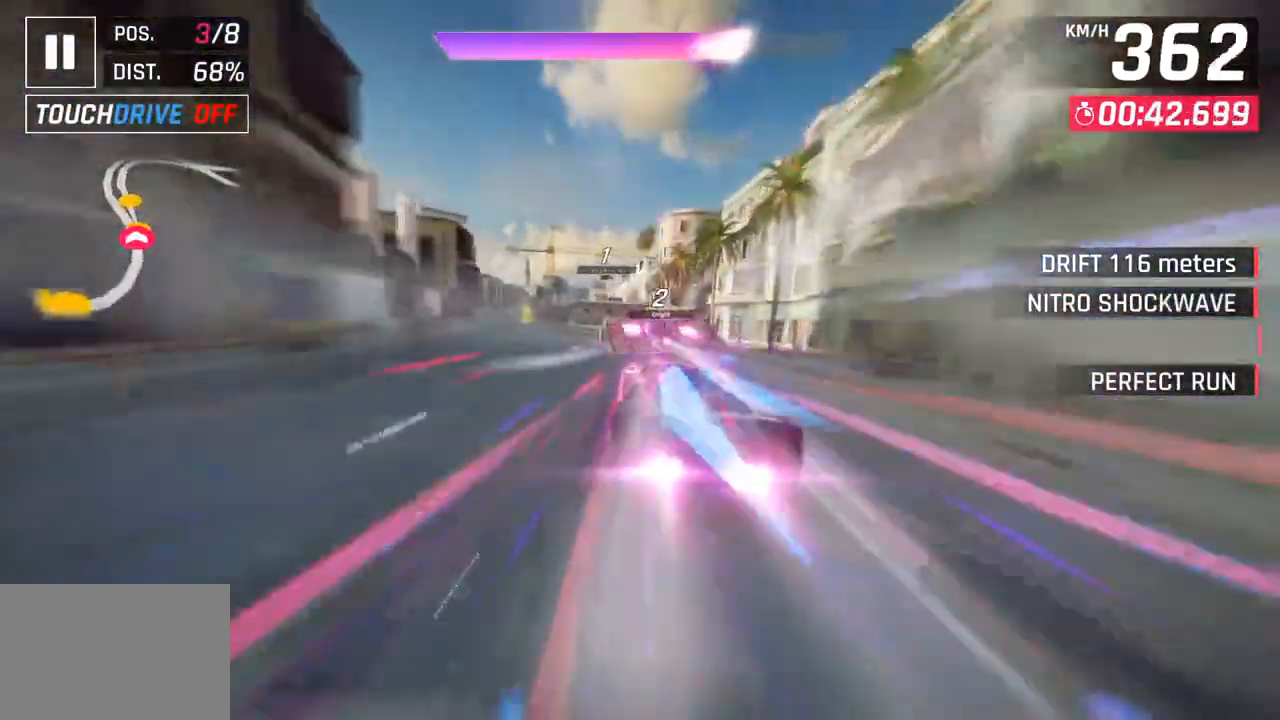
{"buttons": [], "left_stick": "down-left", "right_stick": "center", "events": [[33, "left_stick", "down-left"]]}
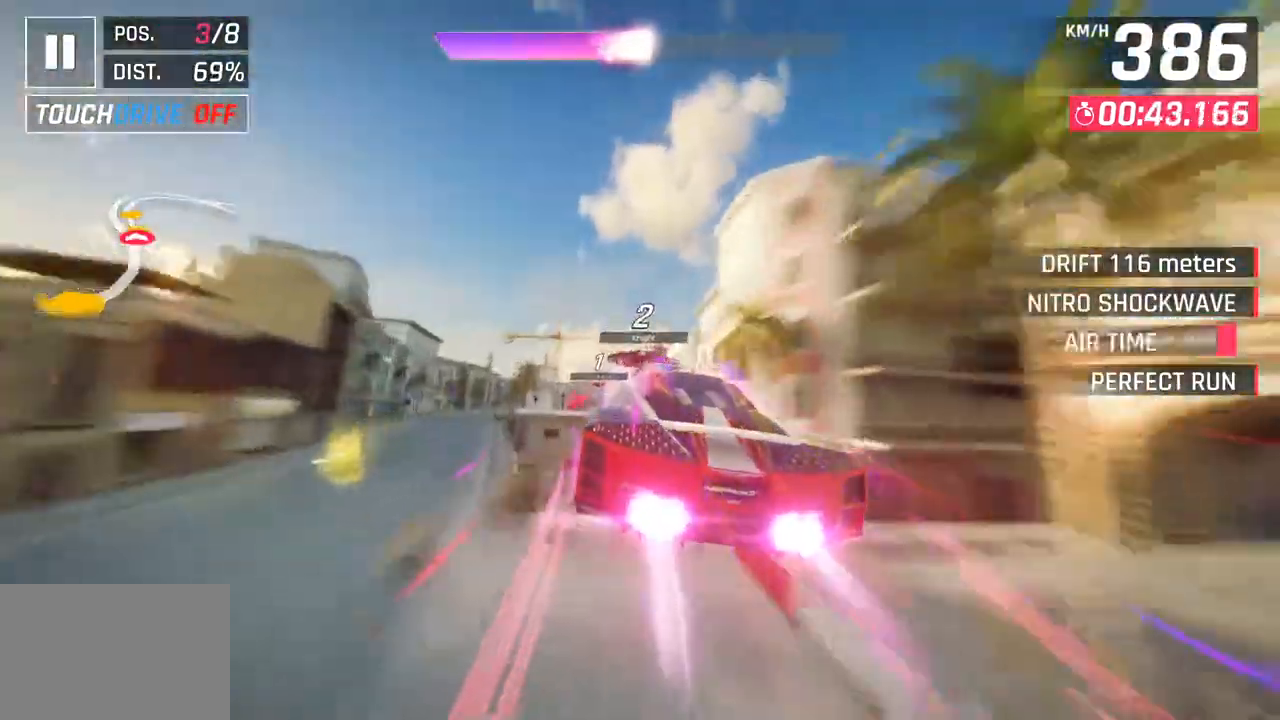
{"buttons": [], "left_stick": "right", "right_stick": "center", "events": [[133, "R1", "down"], [150, "CROSS", "down"], [383, "CROSS", "up"], [400, "R1", "up"], [400, "left_stick", "center"], [450, "left_stick", "right"]]}
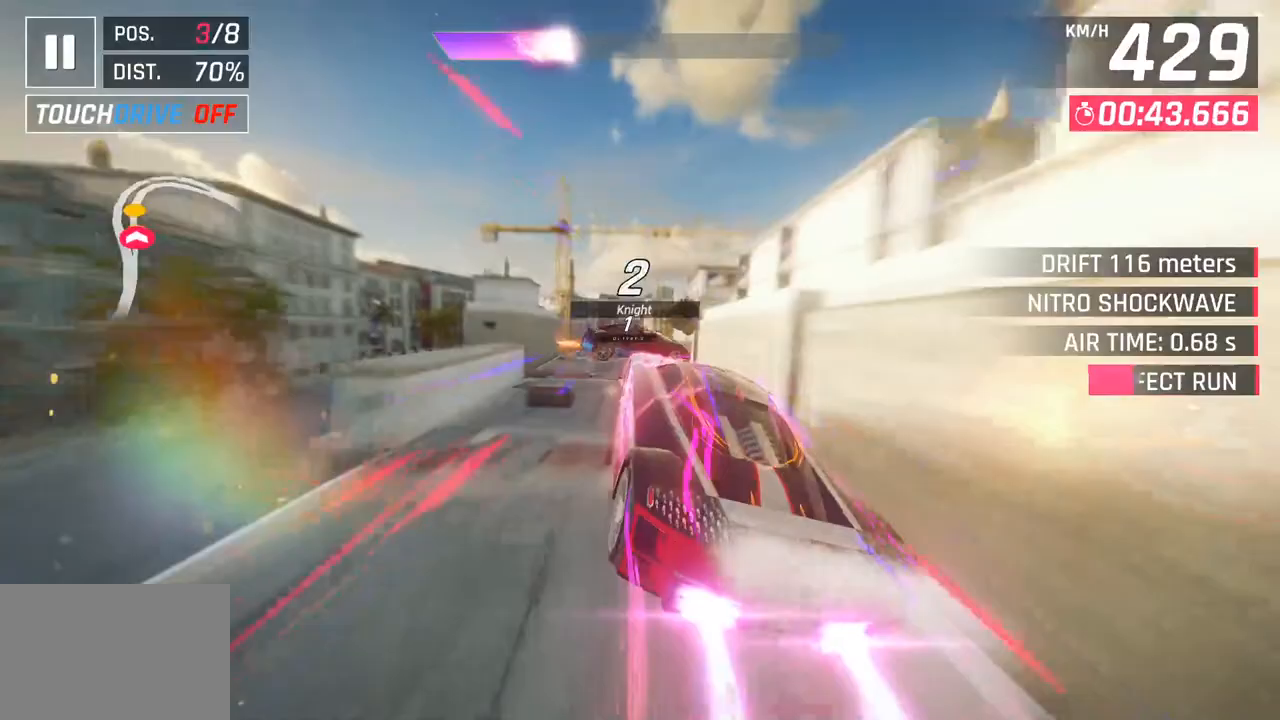
{"buttons": [], "left_stick": "down-left", "right_stick": "center", "events": [[67, "left_stick", "down-left"]]}
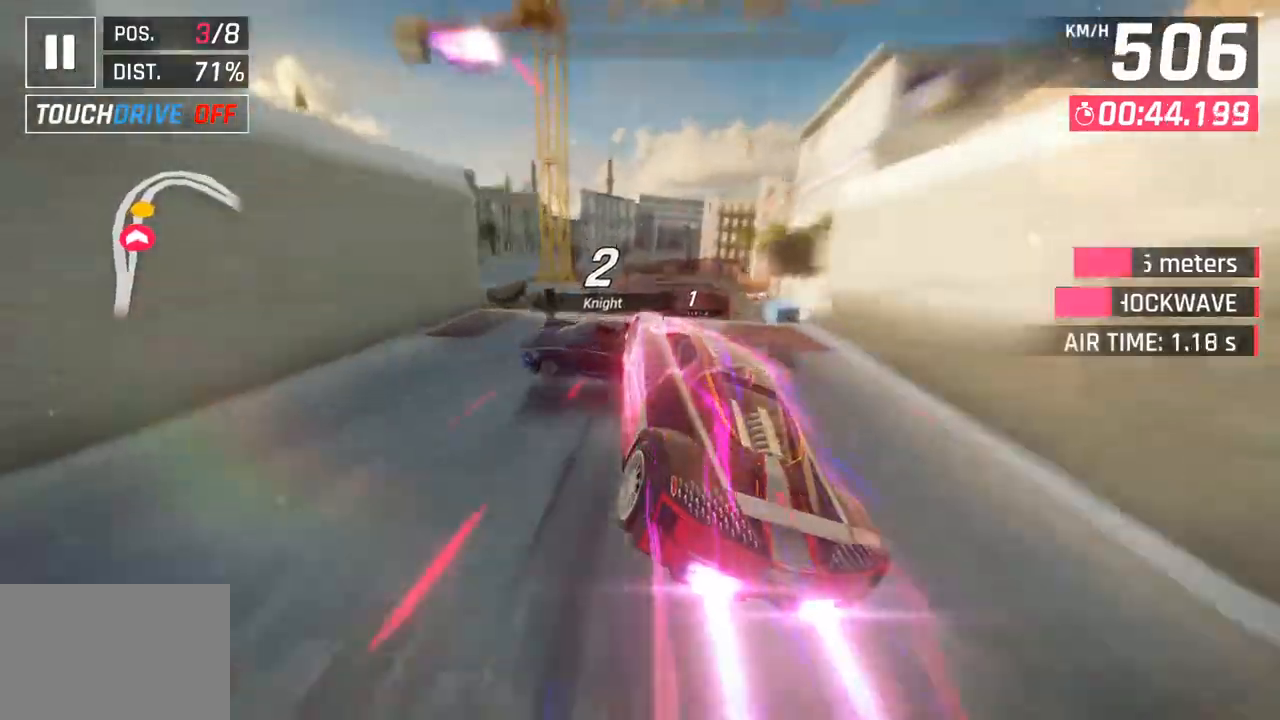
{"buttons": [], "left_stick": "up-right", "right_stick": "center", "events": [[67, "left_stick", "up-left"], [150, "left_stick", "up-right"]]}
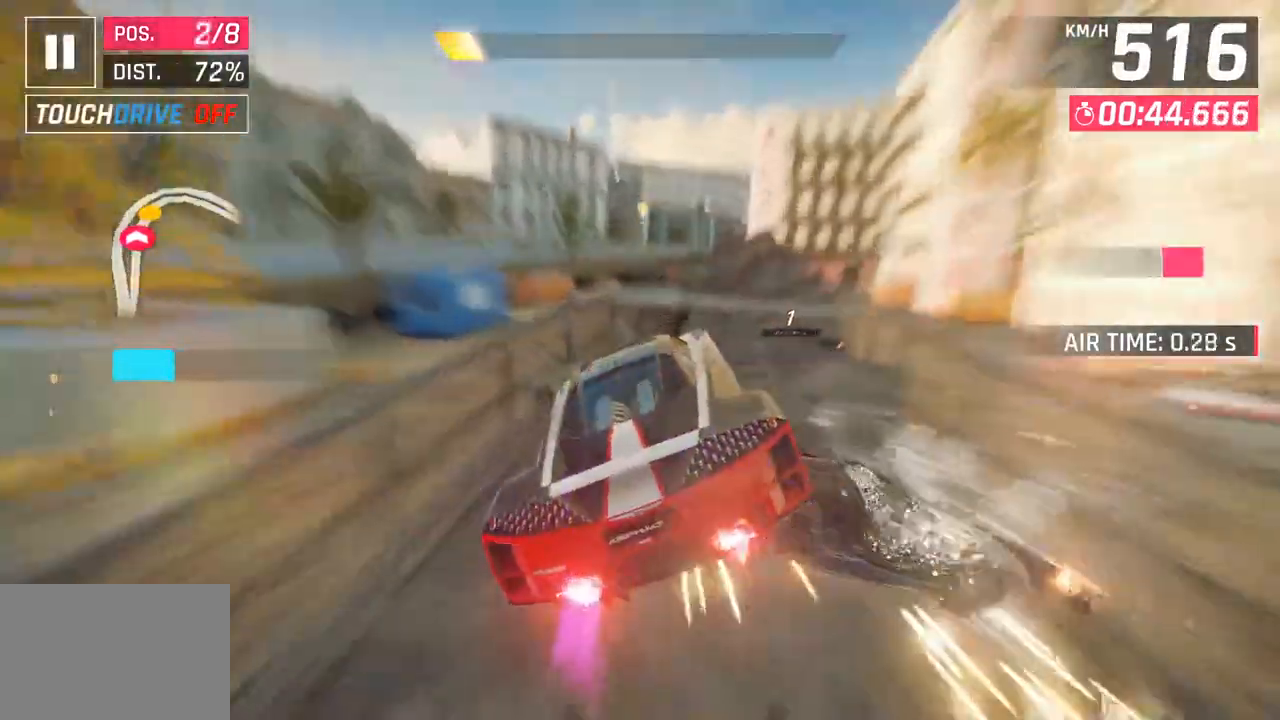
{"buttons": [], "left_stick": "right", "right_stick": "center", "events": [[133, "left_stick", "center"], [200, "left_stick", "left"], [283, "SQUARE", "down"], [400, "SQUARE", "up"], [417, "left_stick", "right"]]}
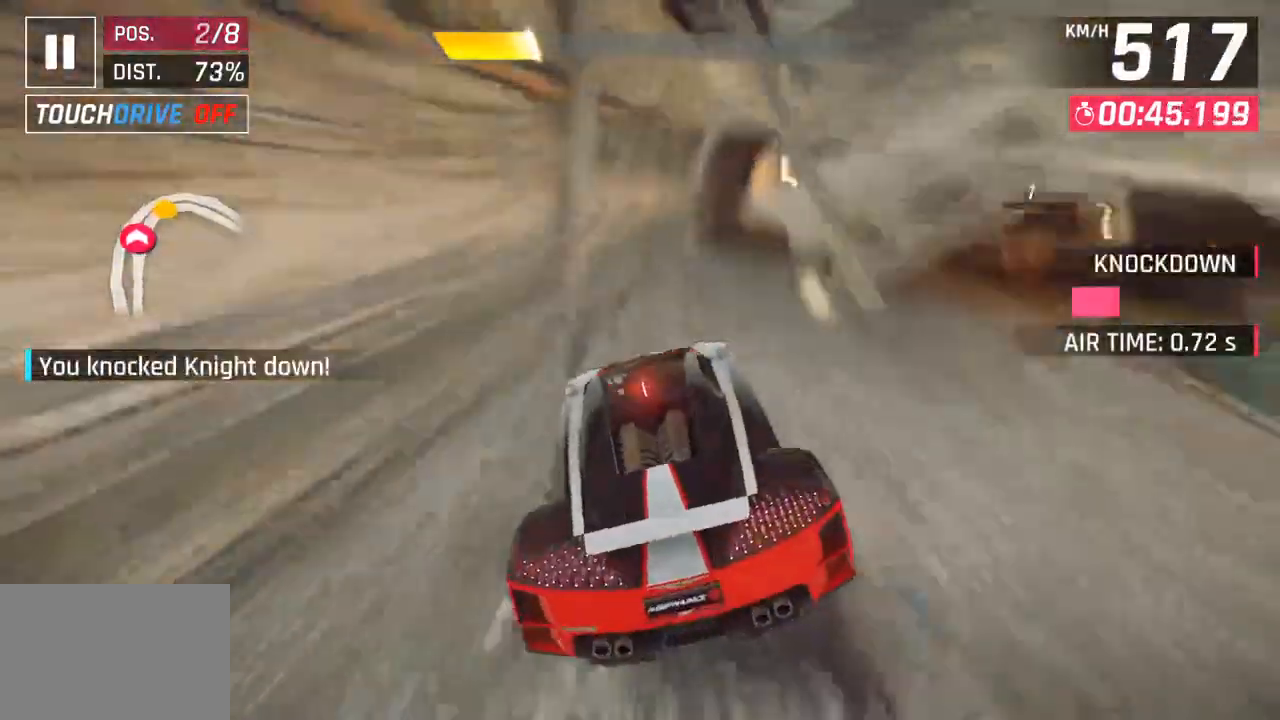
{"buttons": [], "left_stick": "center", "right_stick": "center", "events": [[283, "left_stick", "center"]]}
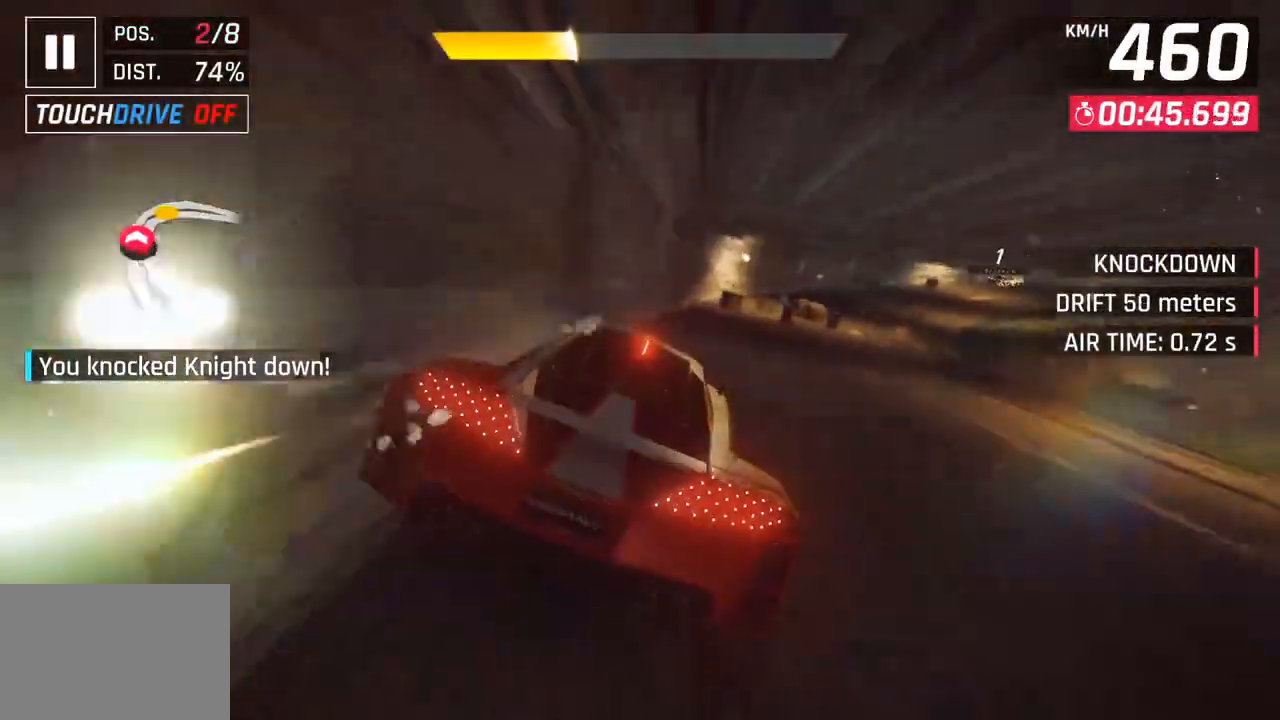
{"buttons": [], "left_stick": "center", "right_stick": "center", "events": [[250, "left_stick", "right"], [417, "left_stick", "center"]]}
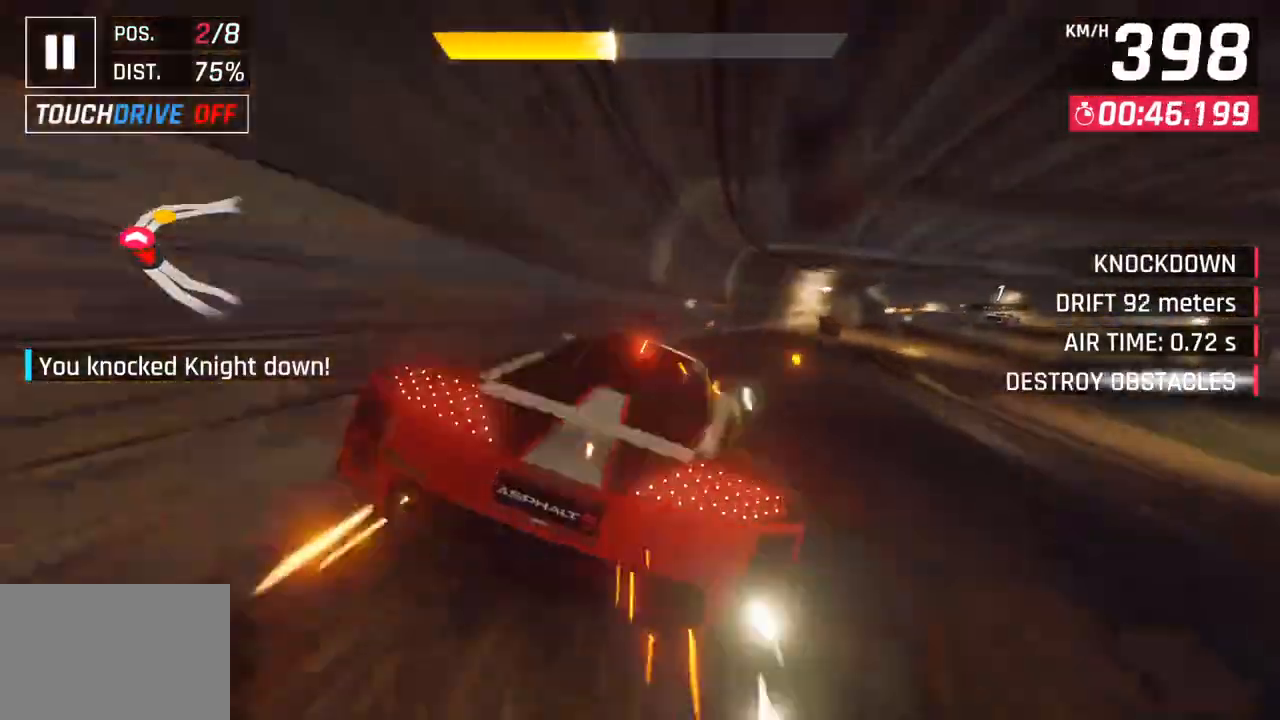
{"buttons": ["SQUARE"], "left_stick": "center", "right_stick": "center", "events": [[433, "SQUARE", "down"]]}
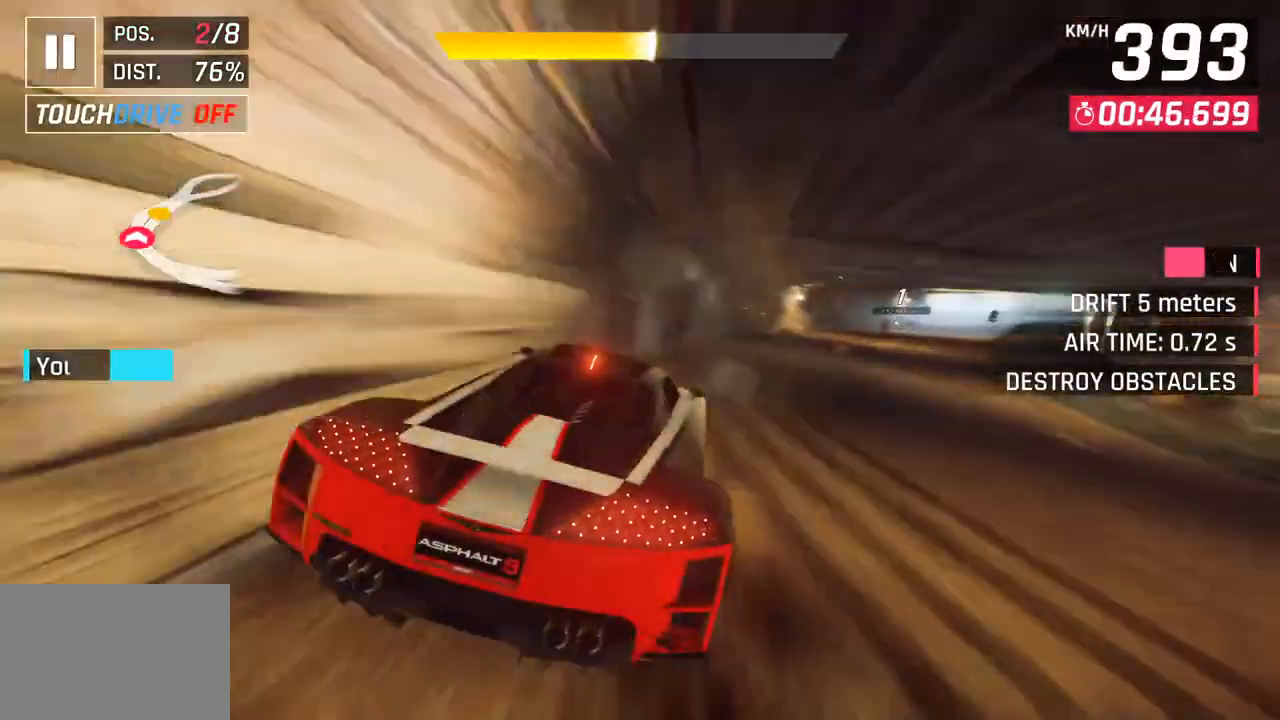
{"buttons": [], "left_stick": "center", "right_stick": "center", "events": [[167, "SQUARE", "up"]]}
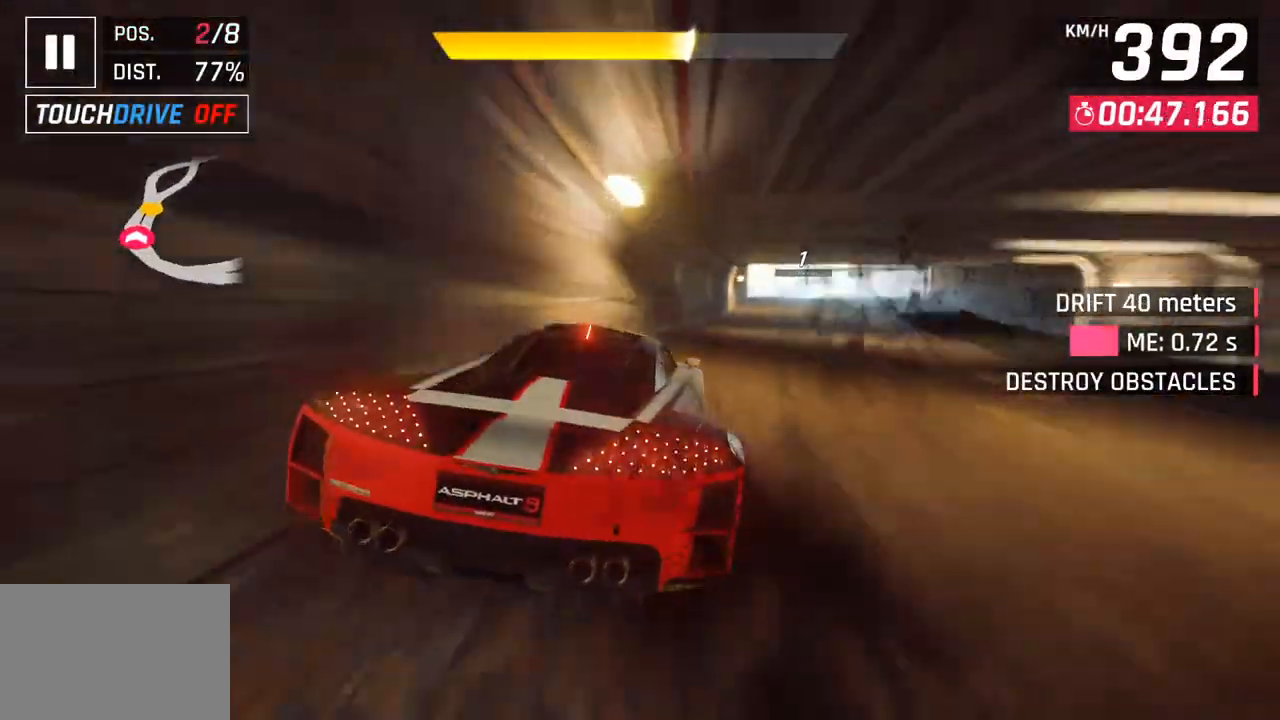
{"buttons": [], "left_stick": "right", "right_stick": "center", "events": [[117, "R1", "down"], [150, "CROSS", "down"], [150, "left_stick", "right"], [383, "CROSS", "up"], [400, "R1", "up"]]}
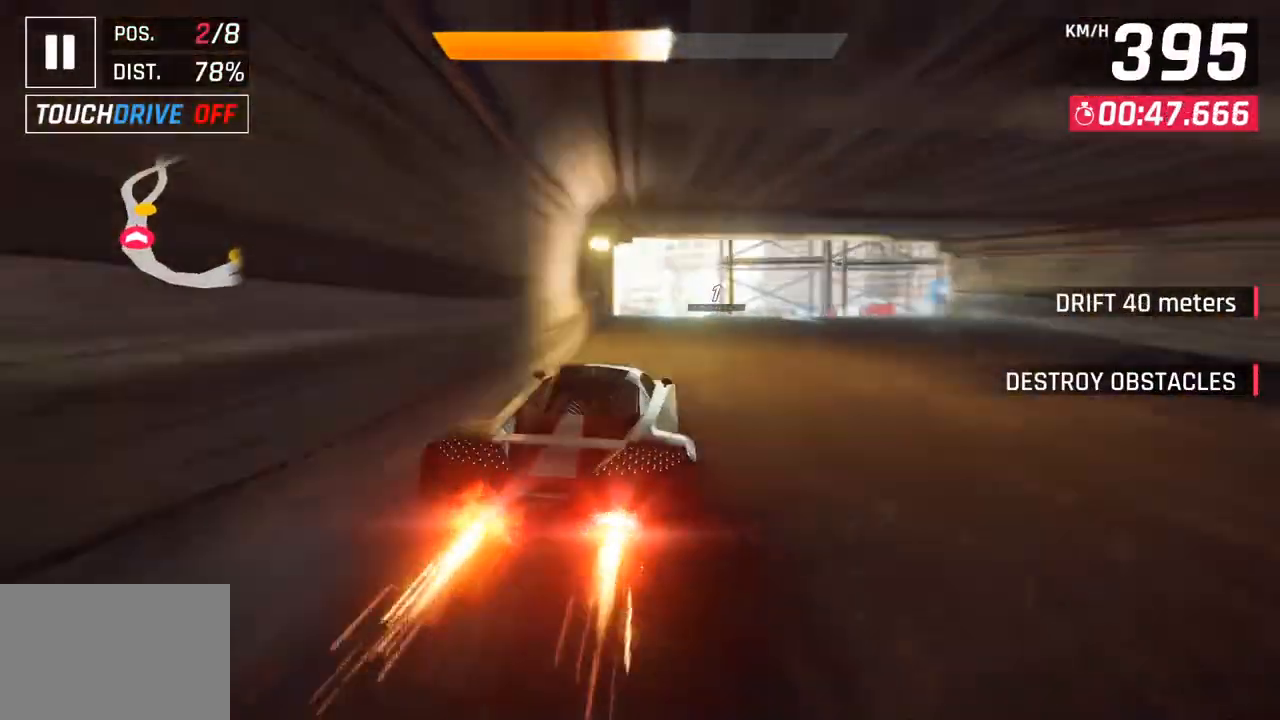
{"buttons": ["CROSS", "R1"], "left_stick": "up-right", "right_stick": "center", "events": [[200, "SQUARE", "down"], [200, "left_stick", "center"], [250, "left_stick", "left"], [283, "SQUARE", "up"], [333, "SQUARE", "down"], [350, "left_stick", "up-right"], [367, "R1", "down"], [383, "CROSS", "down"], [383, "SQUARE", "up"]]}
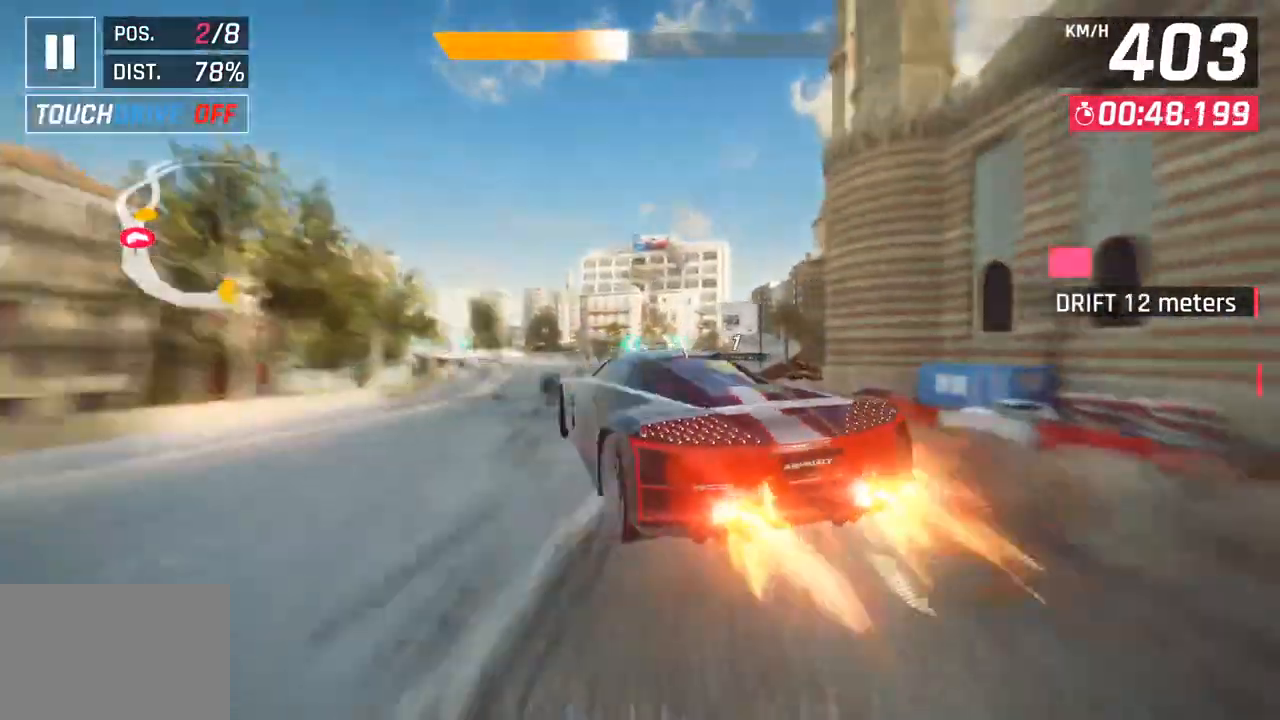
{"buttons": ["CROSS", "R1"], "left_stick": "up-right", "right_stick": "center", "events": [[67, "CROSS", "up"], [83, "R1", "up"], [167, "CROSS", "down"], [167, "R1", "down"], [317, "CROSS", "up"], [333, "R1", "up"], [383, "CROSS", "down"], [383, "R1", "down"]]}
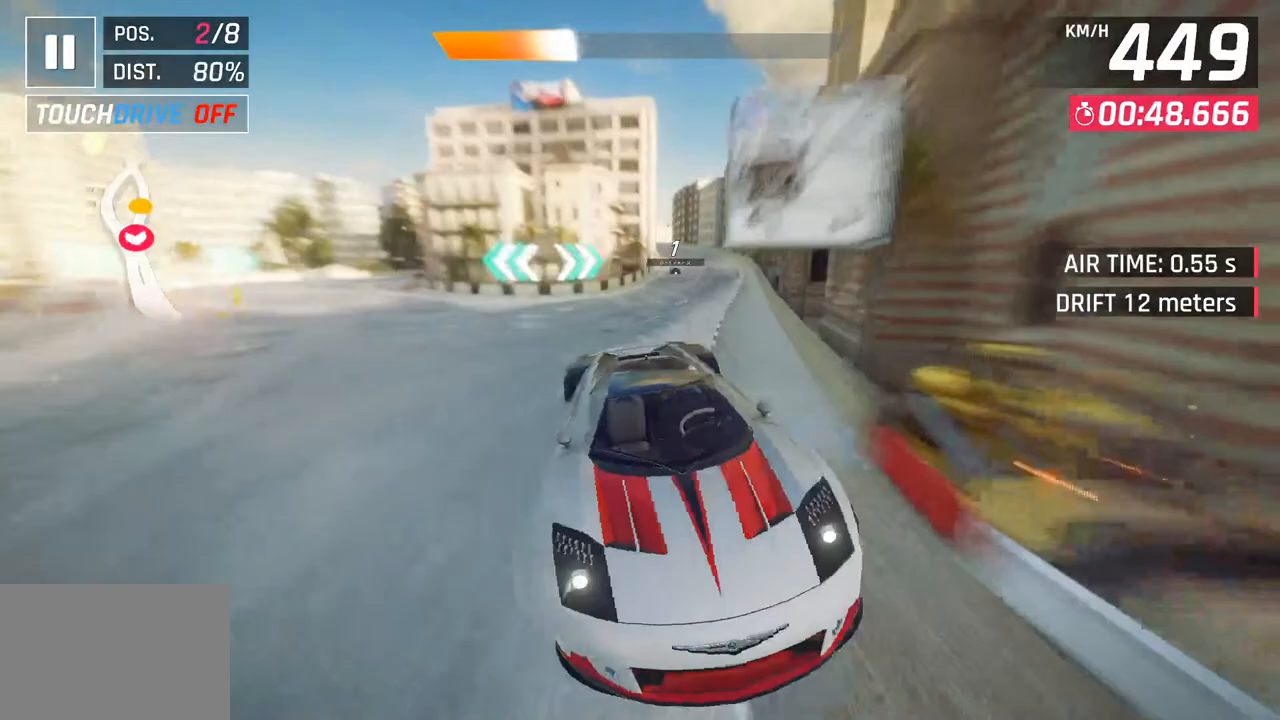
{"buttons": [], "left_stick": "center", "right_stick": "center", "events": [[83, "CROSS", "up"], [83, "R1", "up"], [250, "left_stick", "center"], [333, "SQUARE", "down"], [433, "SQUARE", "up"]]}